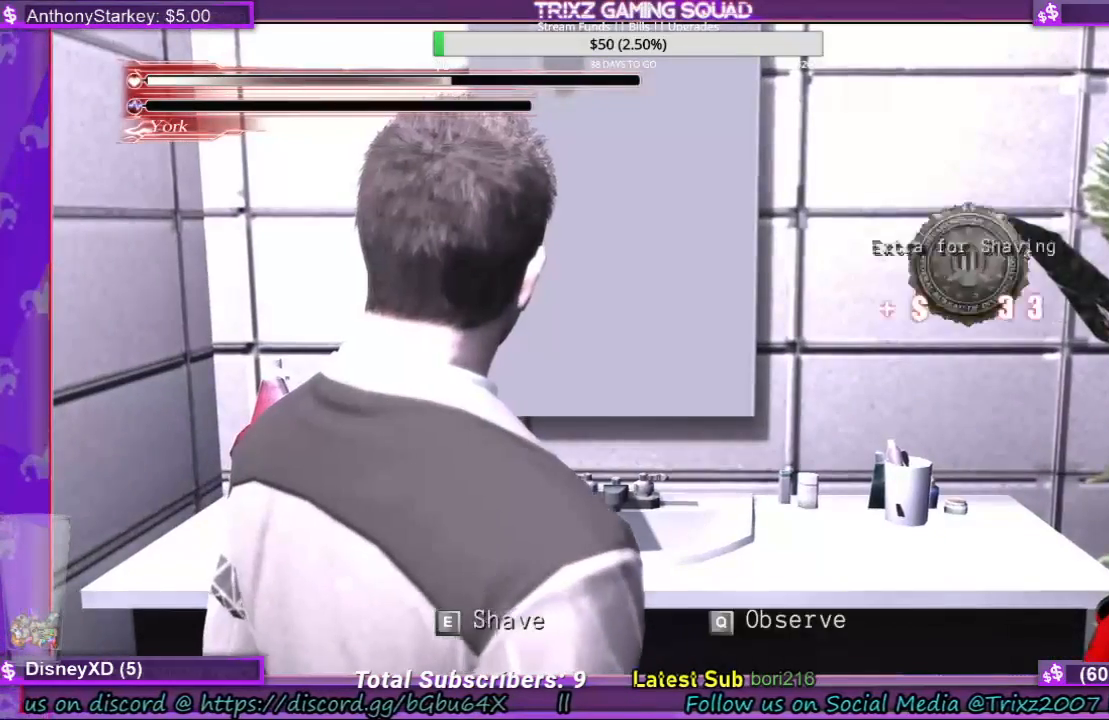
Gameplay with keyboard and mouse; each line is a JSON object with the keys and mouse buttons held at the frame after it. "events" lists presses ("down") and releases ("up") of "a", "ctrl", "d", "e", "f", "q", "r", "s", "shift", "space", "w", "mouse_left", "mouse_wheel", "mouse_right" and "mouse_mb4" between this image and that frame as [ms after this image, input, new state], when the widget could be followed in between. "mouse_left", "mouse_wheel", "mouse_right", "mouse_mb4" = the "left", "wheel", "right", "mb4" buttons of the "mouse" list. No other keys are recorded. "wheel" means that the mouse wheel is clicked or scrolled. Mouse movement is not recorded. Not read: tab.
{"keys": ["a"], "mouse": [], "events": [[200, "s", "down"], [333, "s", "up"], [500, "a", "down"]]}
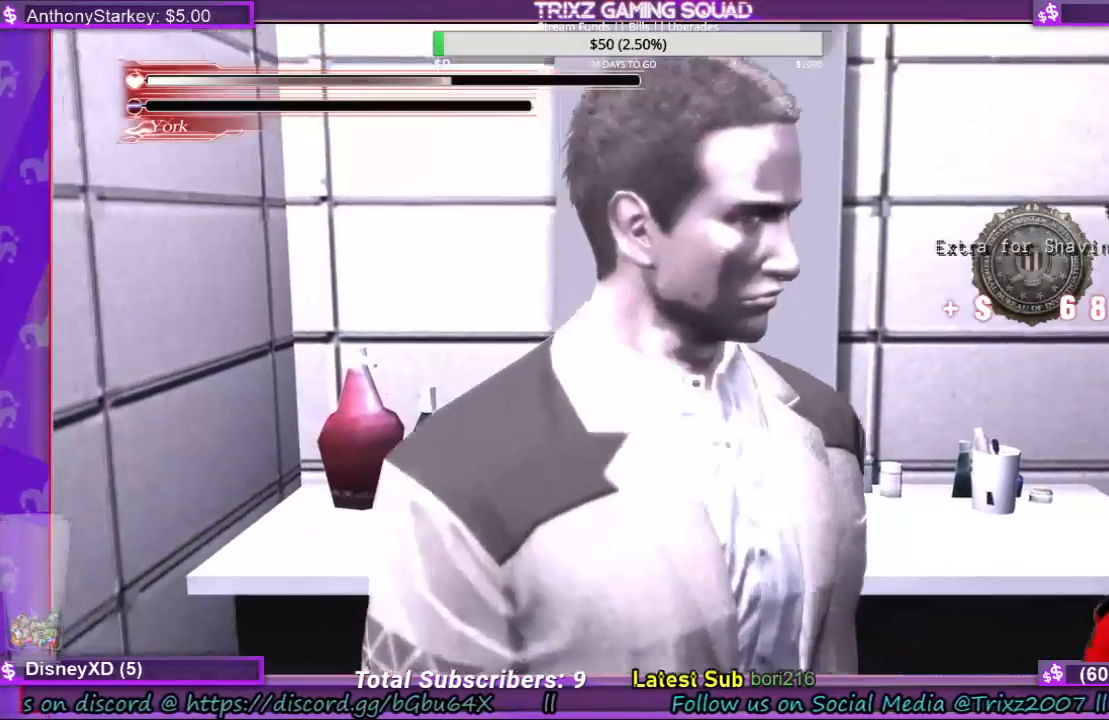
{"keys": ["shift", "w"], "mouse": []}
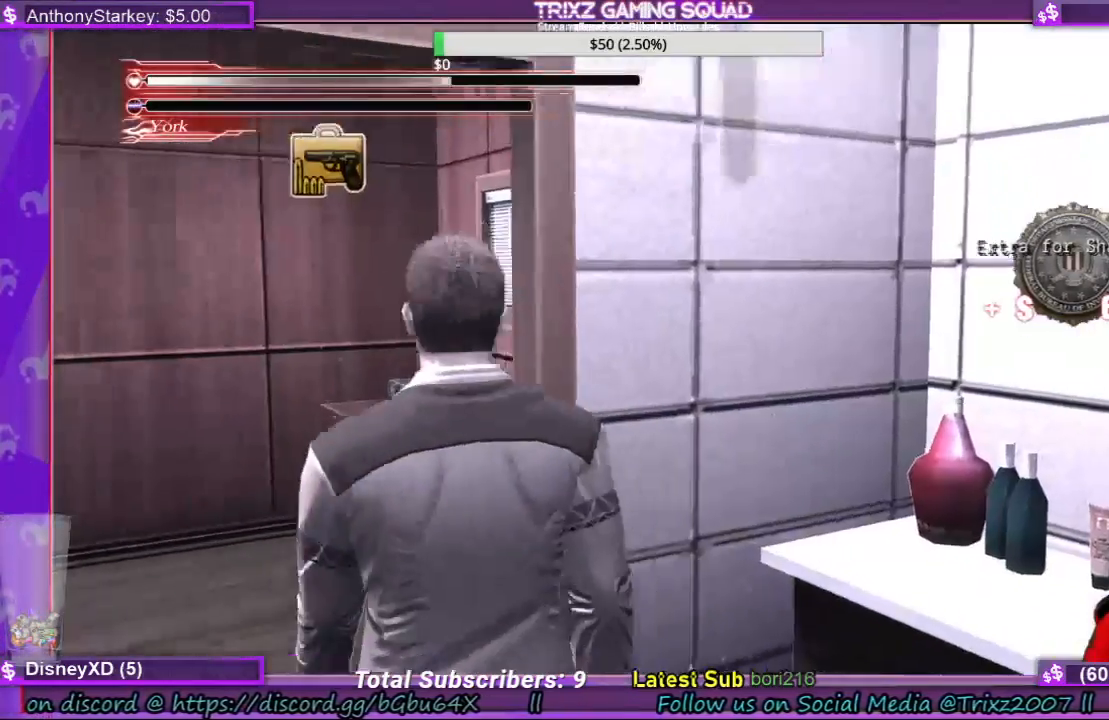
{"keys": ["w"], "mouse": []}
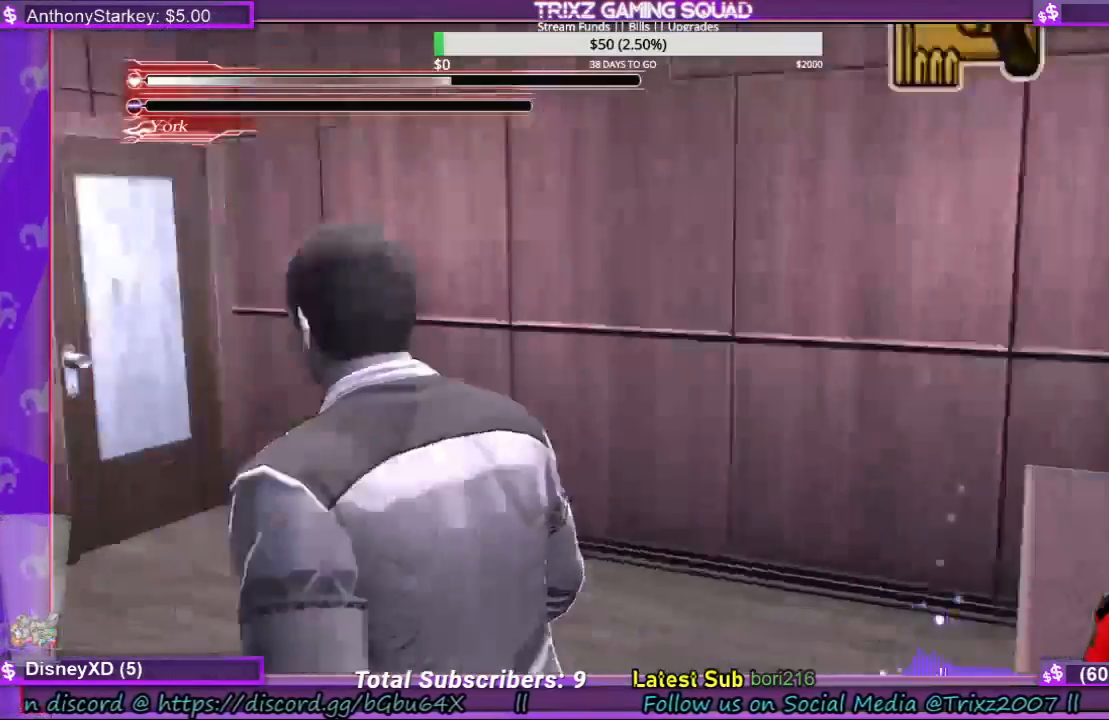
{"keys": ["d", "shift", "w"], "mouse": []}
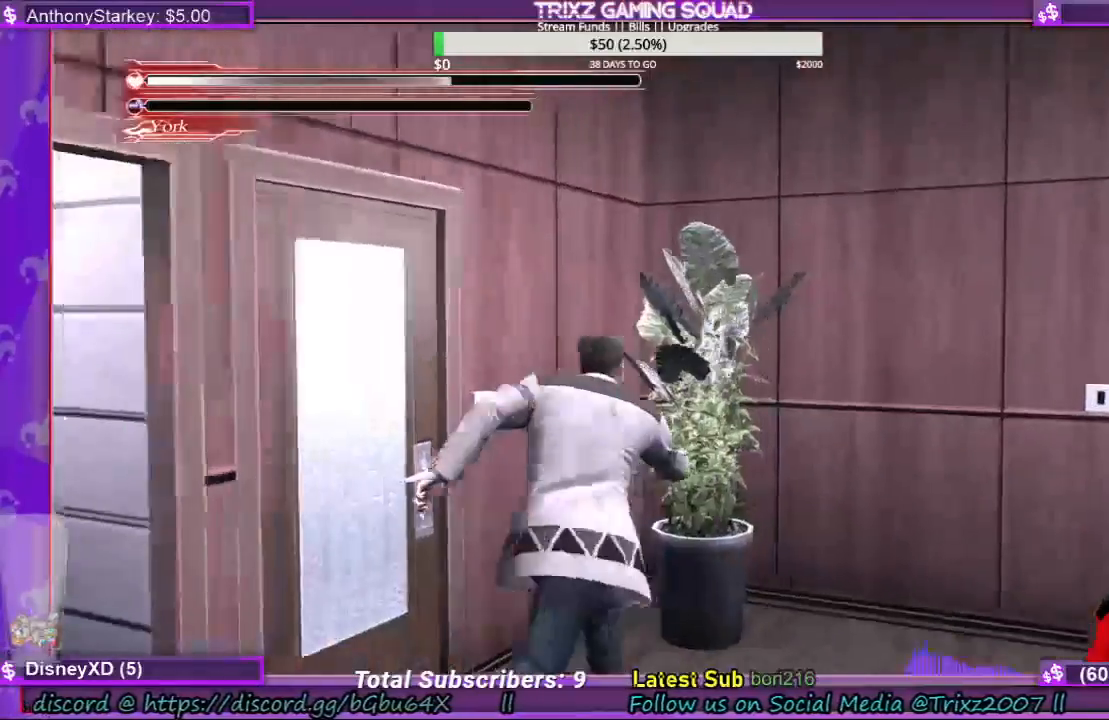
{"keys": ["d", "shift", "w"], "mouse": []}
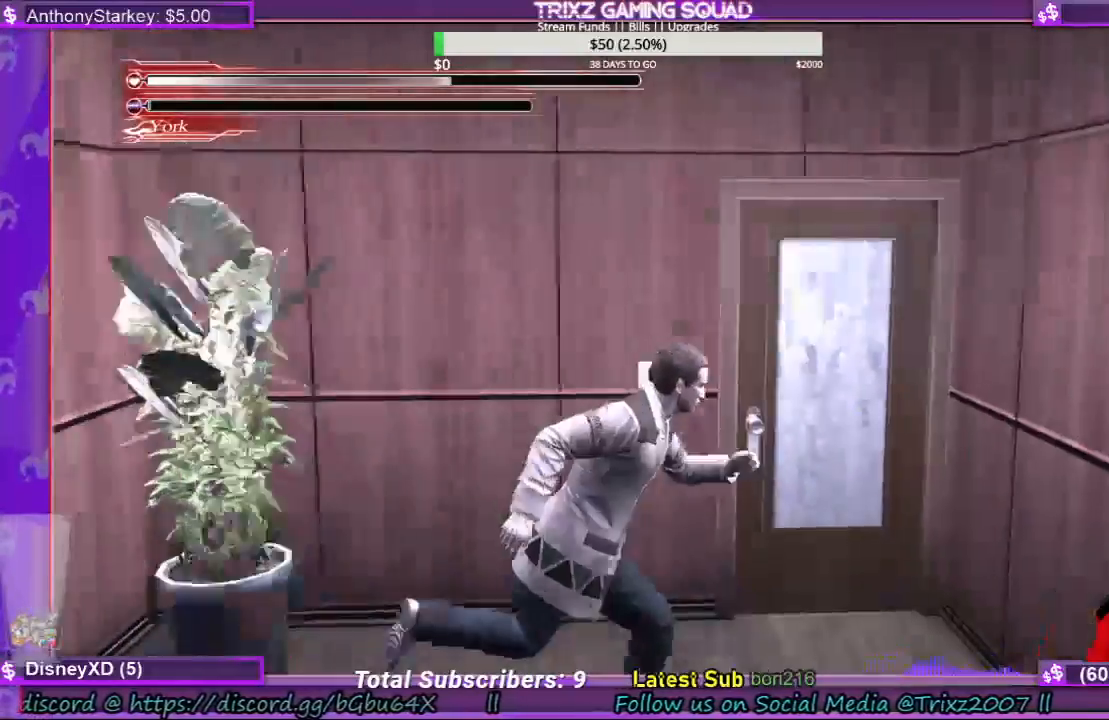
{"keys": ["e", "shift", "w"], "mouse": [], "events": [[67, "d", "up"], [167, "e", "down"], [233, "e", "up"], [333, "e", "down"], [367, "e", "up"], [467, "e", "down"]]}
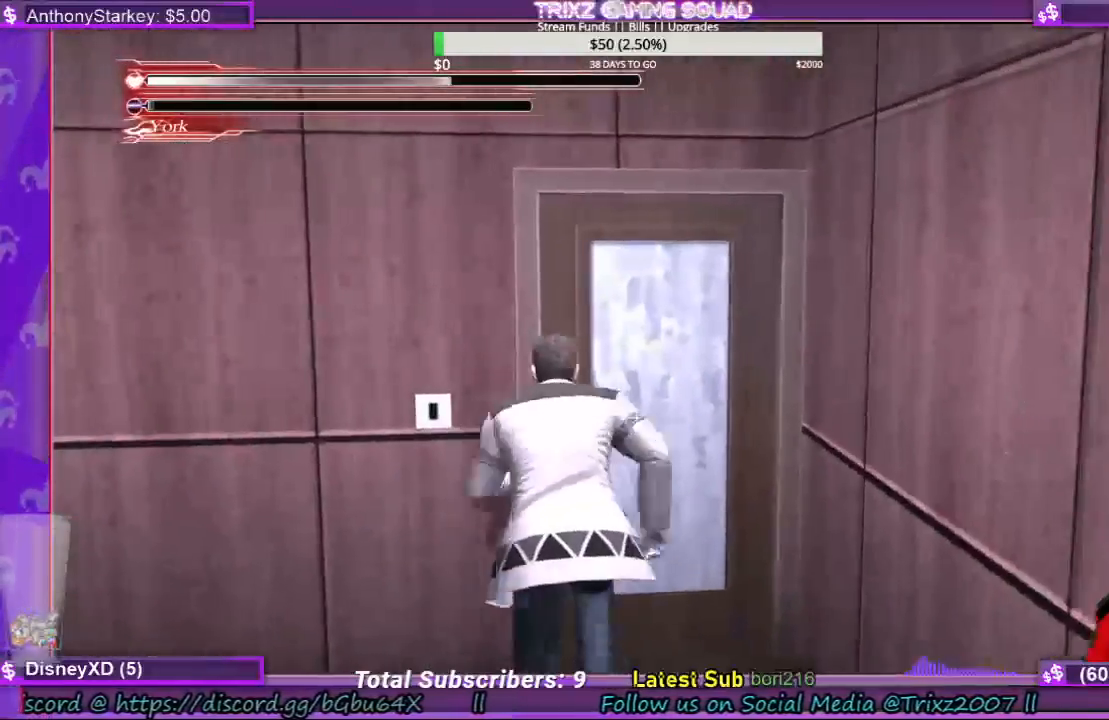
{"keys": ["e", "shift", "w"], "mouse": [], "events": [[33, "e", "up"], [100, "e", "down"], [200, "e", "up"], [267, "e", "down"], [367, "e", "up"], [433, "e", "down"]]}
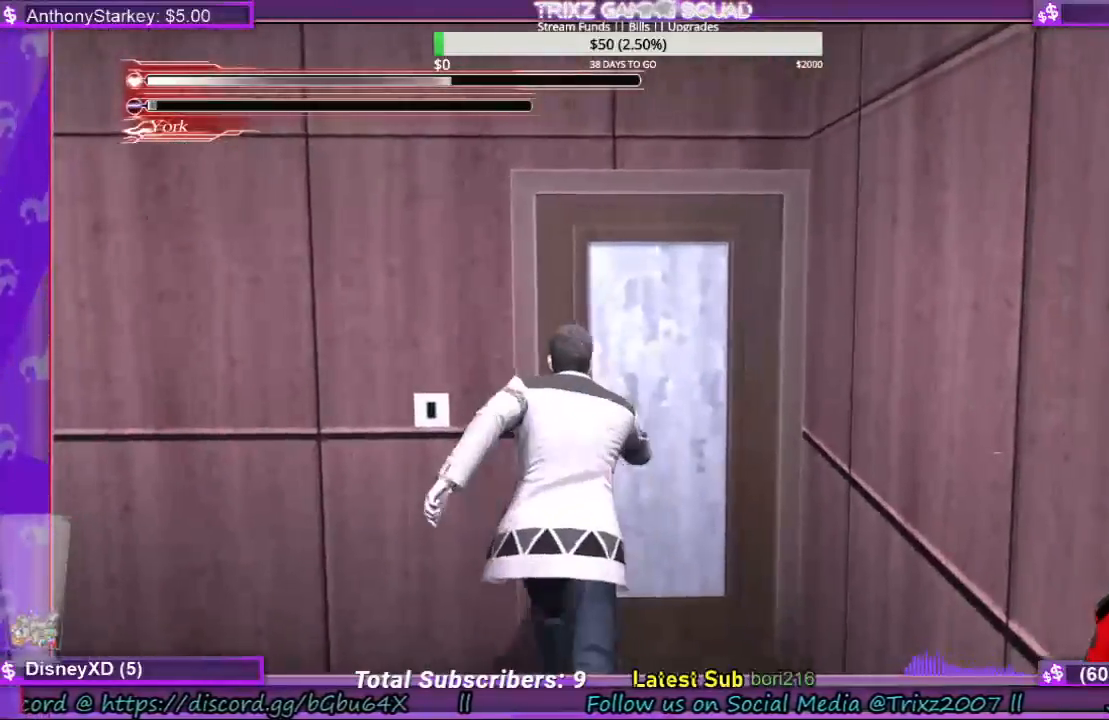
{"keys": ["shift", "w"], "mouse": [], "events": [[33, "e", "up"], [167, "e", "down"], [267, "e", "up"], [333, "e", "down"], [433, "e", "up"]]}
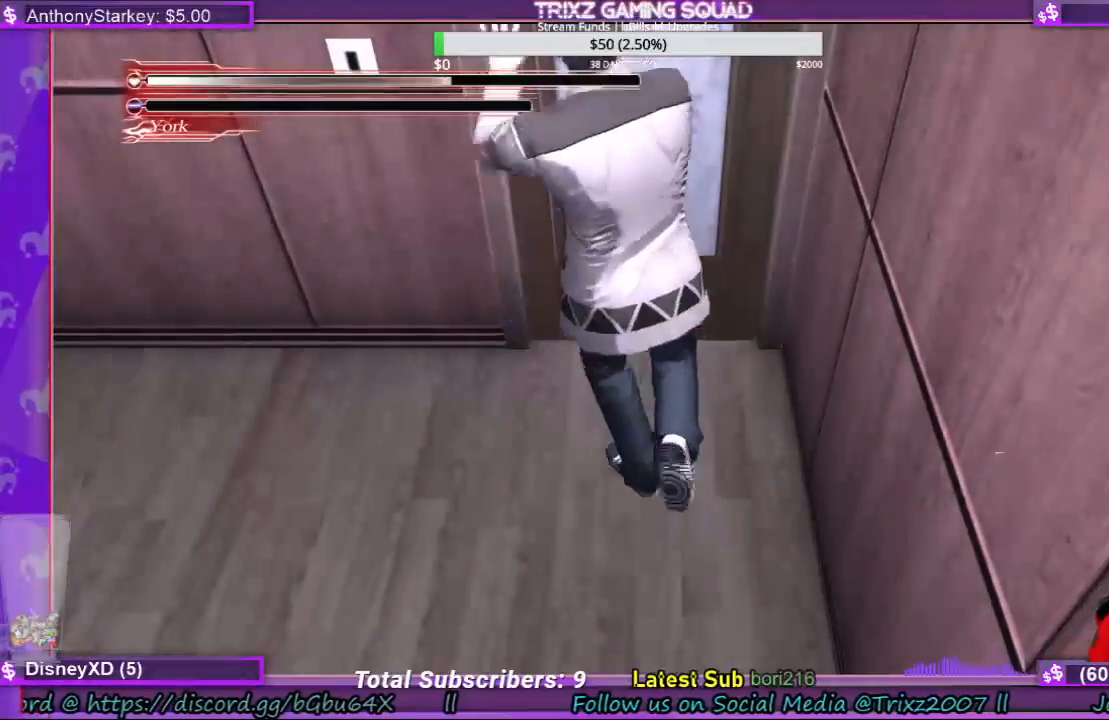
{"keys": ["a"], "mouse": [], "events": [[33, "e", "down"], [100, "e", "up"], [100, "shift", "up"], [167, "w", "up"], [433, "a", "down"]]}
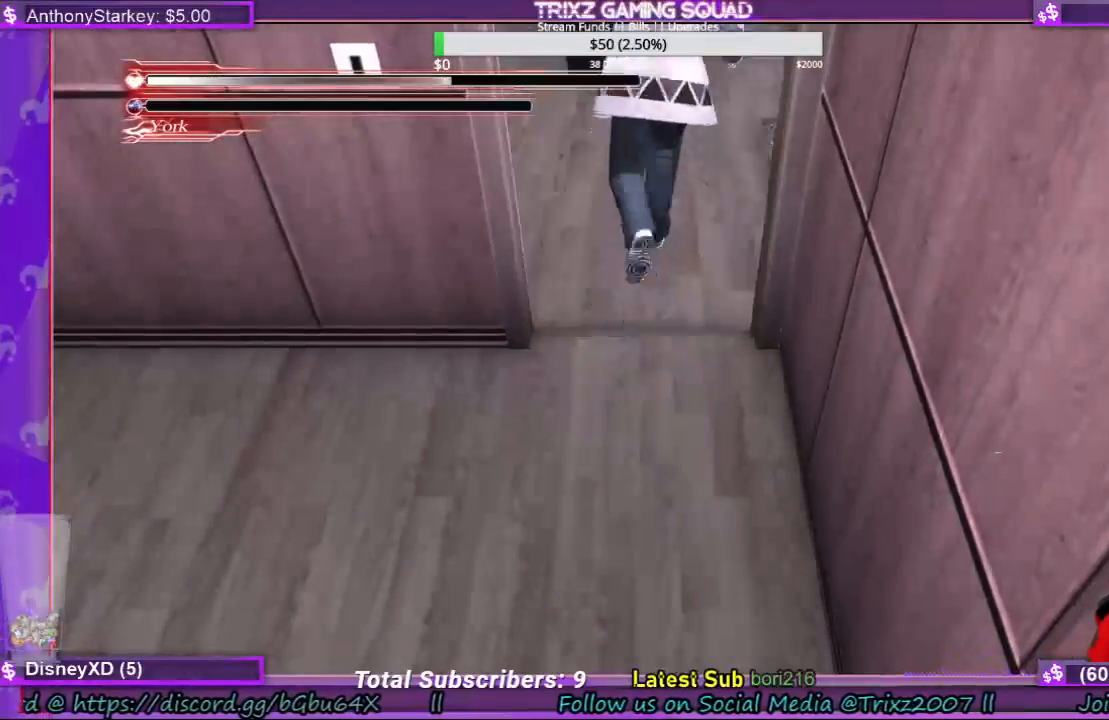
{"keys": ["w"], "mouse": [], "events": [[133, "a", "up"], [200, "w", "down"]]}
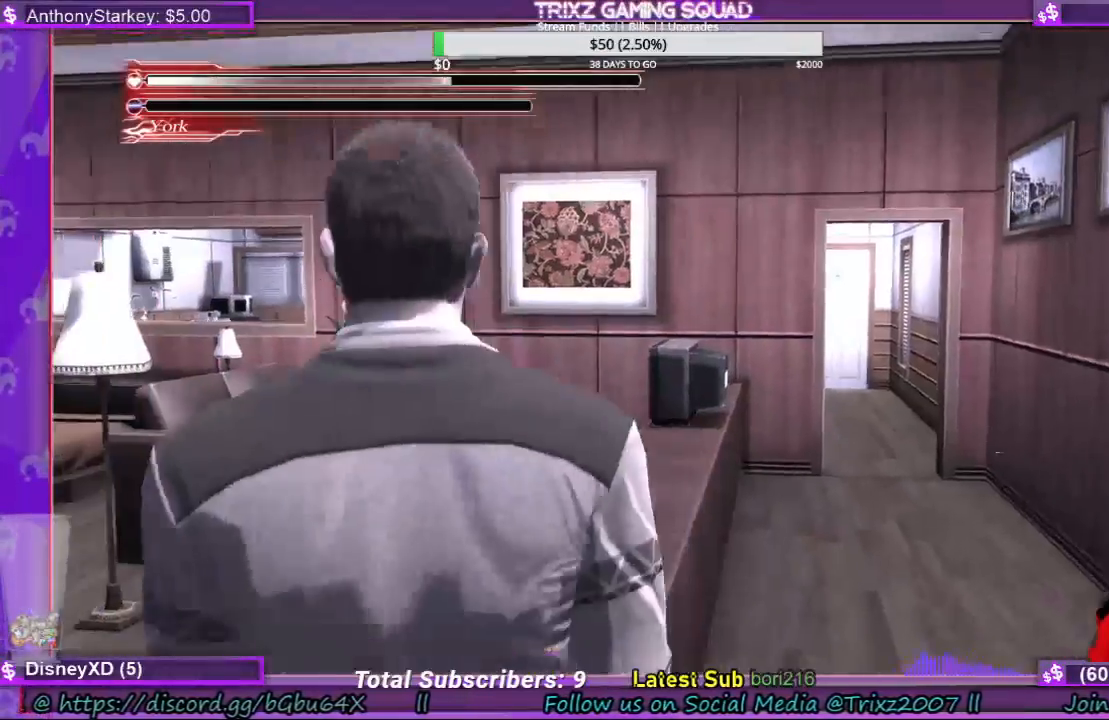
{"keys": [], "mouse": [], "events": [[67, "w", "up"]]}
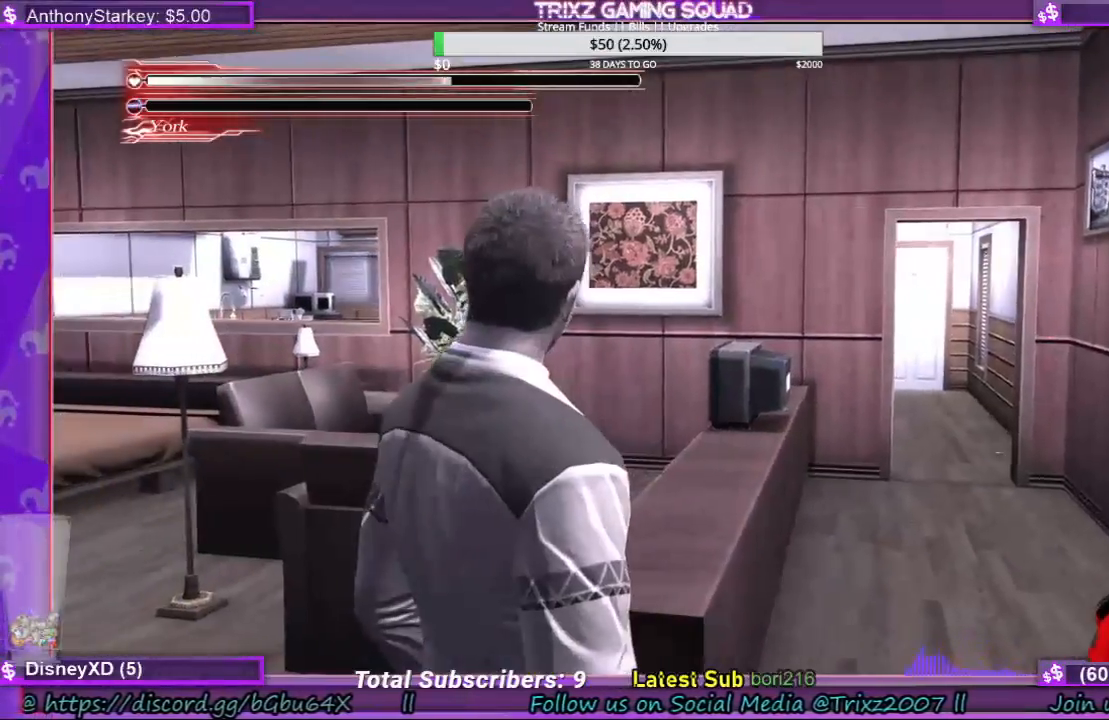
{"keys": [], "mouse": [], "events": []}
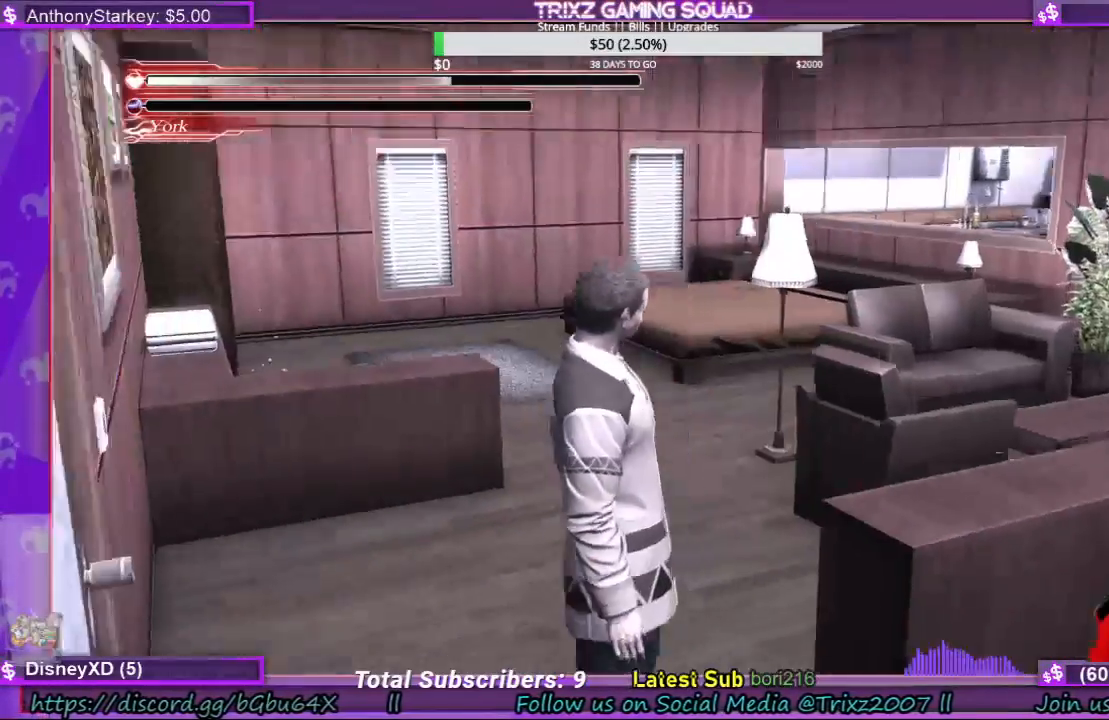
{"keys": ["d", "shift"], "mouse": [], "events": [[67, "a", "down"], [133, "w", "down"], [300, "shift", "down"], [333, "a", "up"], [400, "d", "down"], [467, "w", "up"]]}
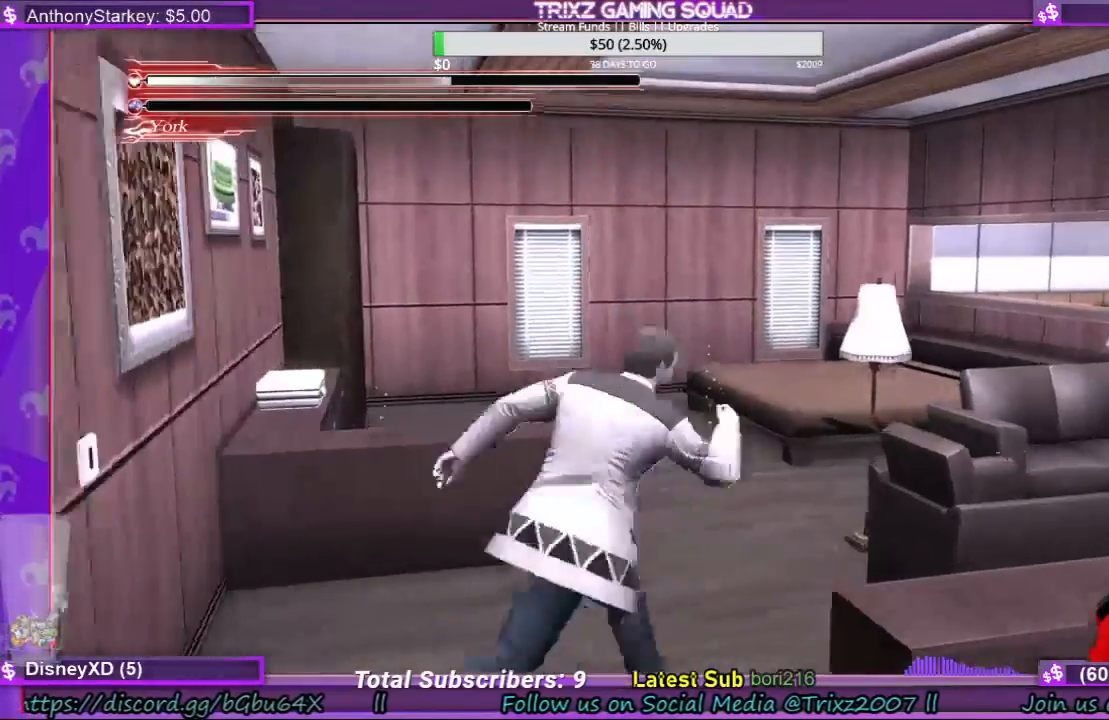
{"keys": ["shift"], "mouse": [], "events": [[33, "d", "up"], [33, "s", "down"], [100, "shift", "up"], [233, "shift", "down"], [333, "d", "down"], [367, "s", "up"], [500, "d", "up"]]}
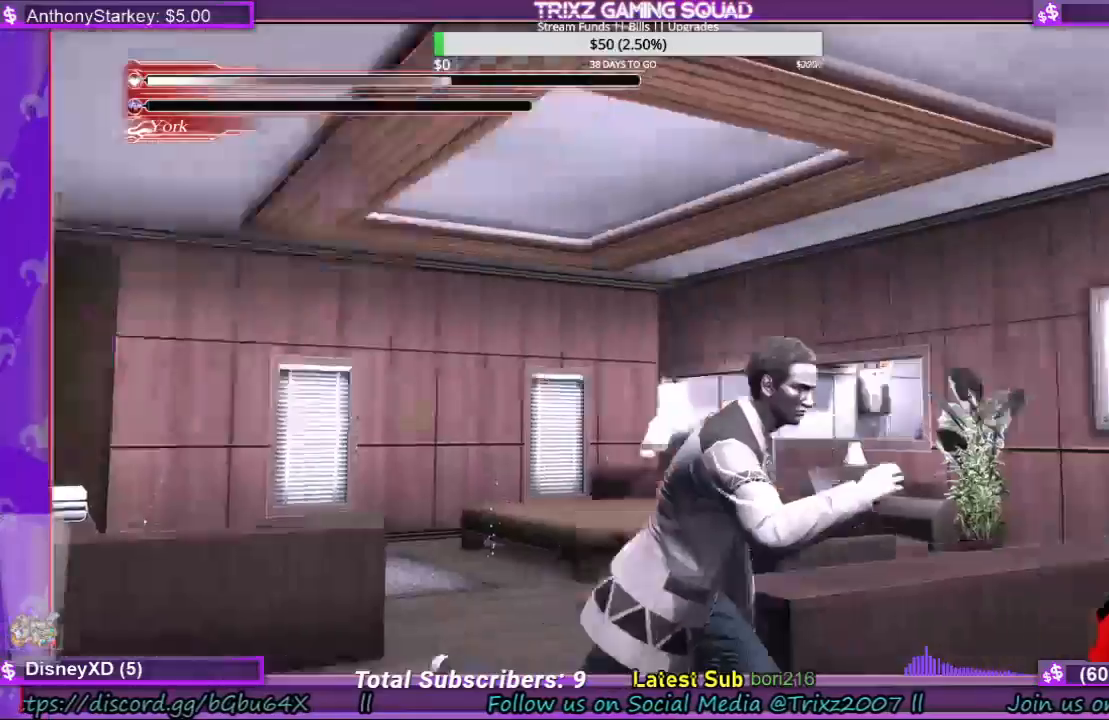
{"keys": [], "mouse": [], "events": [[33, "w", "down"], [333, "w", "up"], [367, "shift", "up"]]}
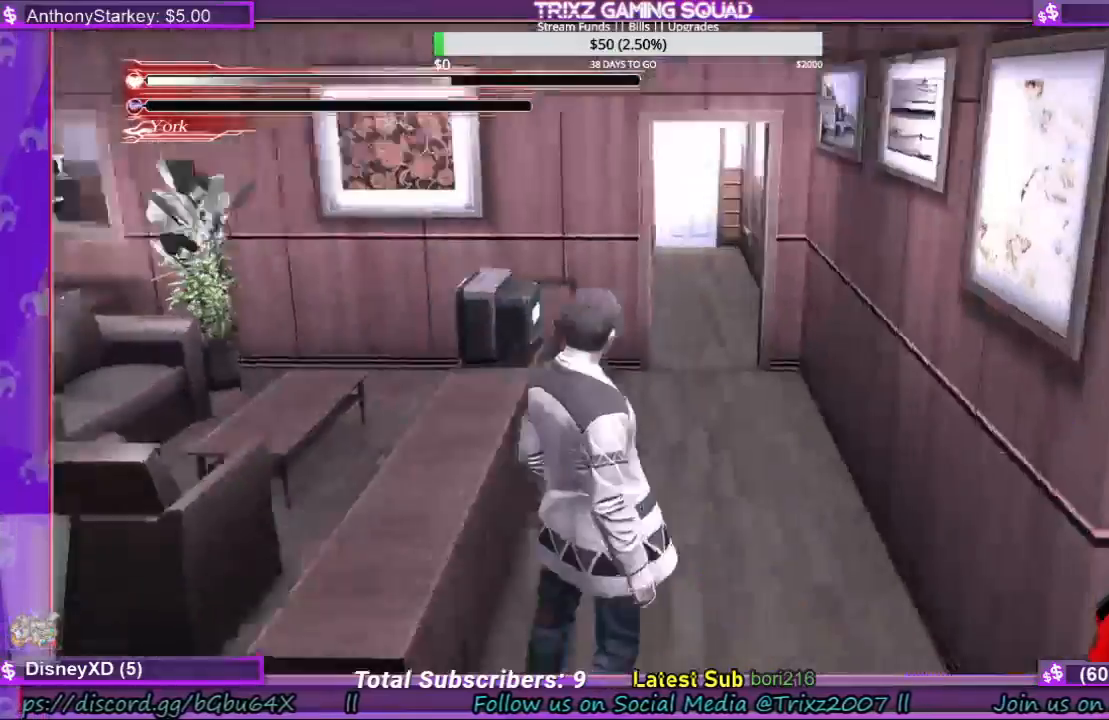
{"keys": [], "mouse": [], "events": []}
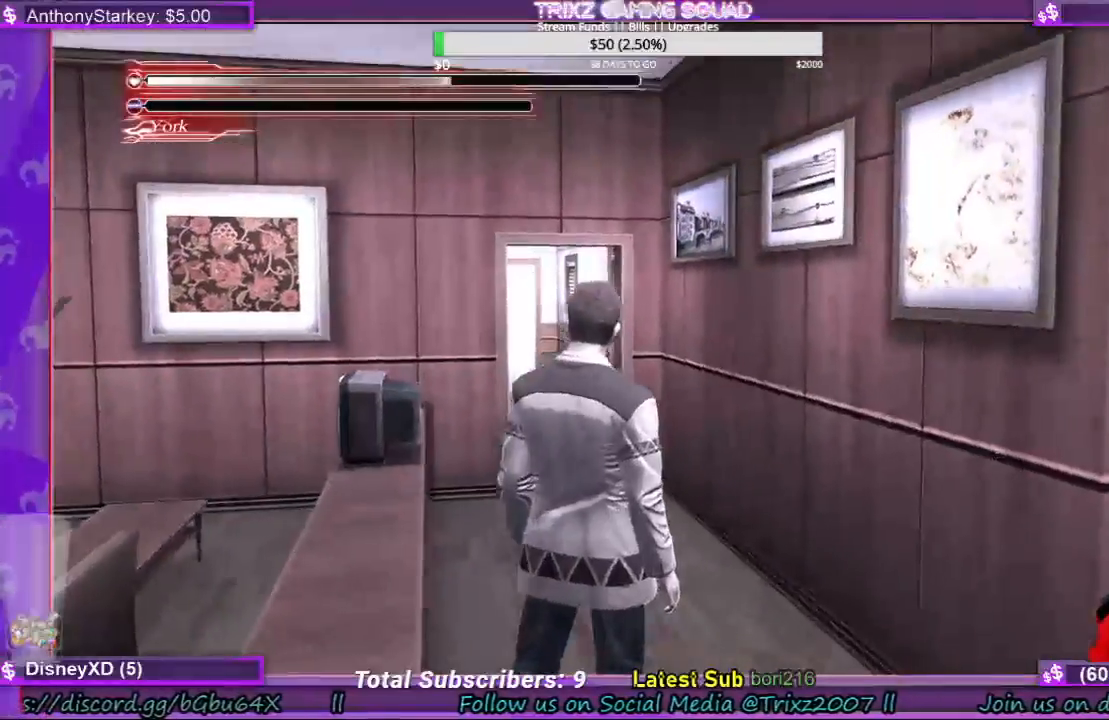
{"keys": ["shift", "w"], "mouse": [], "events": [[200, "w", "down"], [233, "shift", "down"]]}
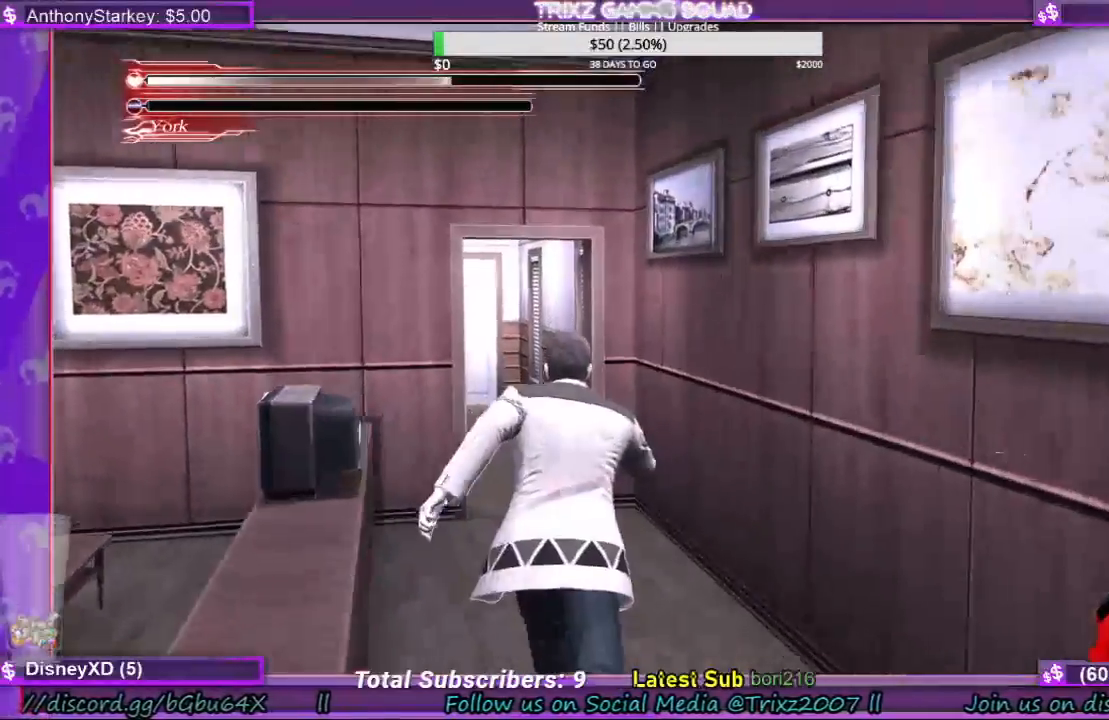
{"keys": ["shift", "w"], "mouse": [], "events": []}
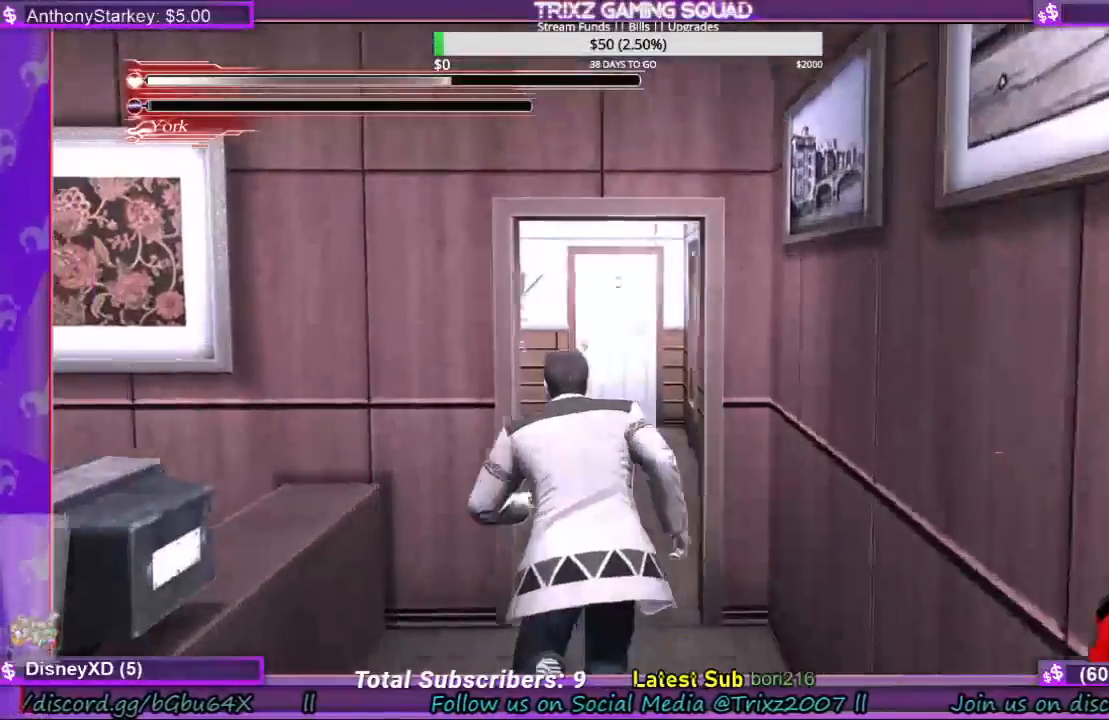
{"keys": ["shift", "w"], "mouse": [], "events": []}